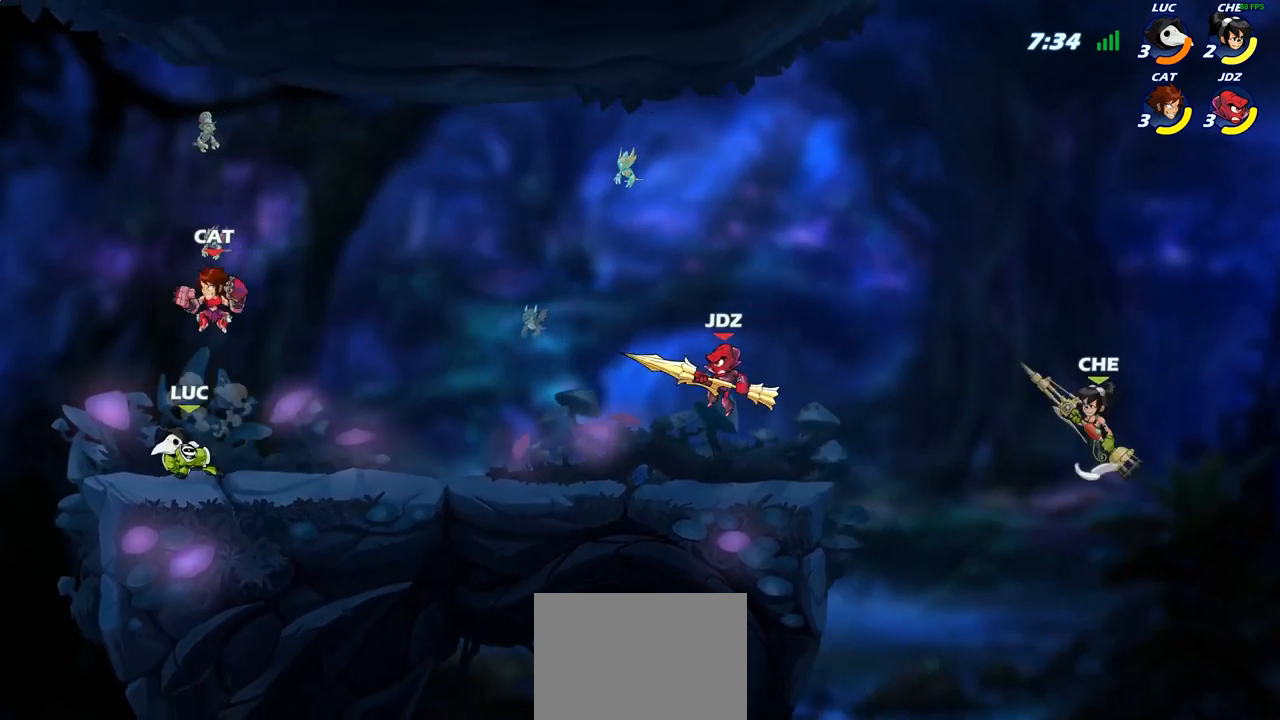
Gameplay with a controller (PlayStation layout); each line is a JSON object with the inputs held at the frame after it. "events" lists button and stick changes between this image and that frame as [ms after this image, input, new state], when the widget could be followed in between.
{"buttons": [], "left_stick": "center", "right_stick": "center", "events": [[33, "left_stick", "right"], [100, "SQUARE", "down"], [167, "SQUARE", "up"], [167, "left_stick", "center"]]}
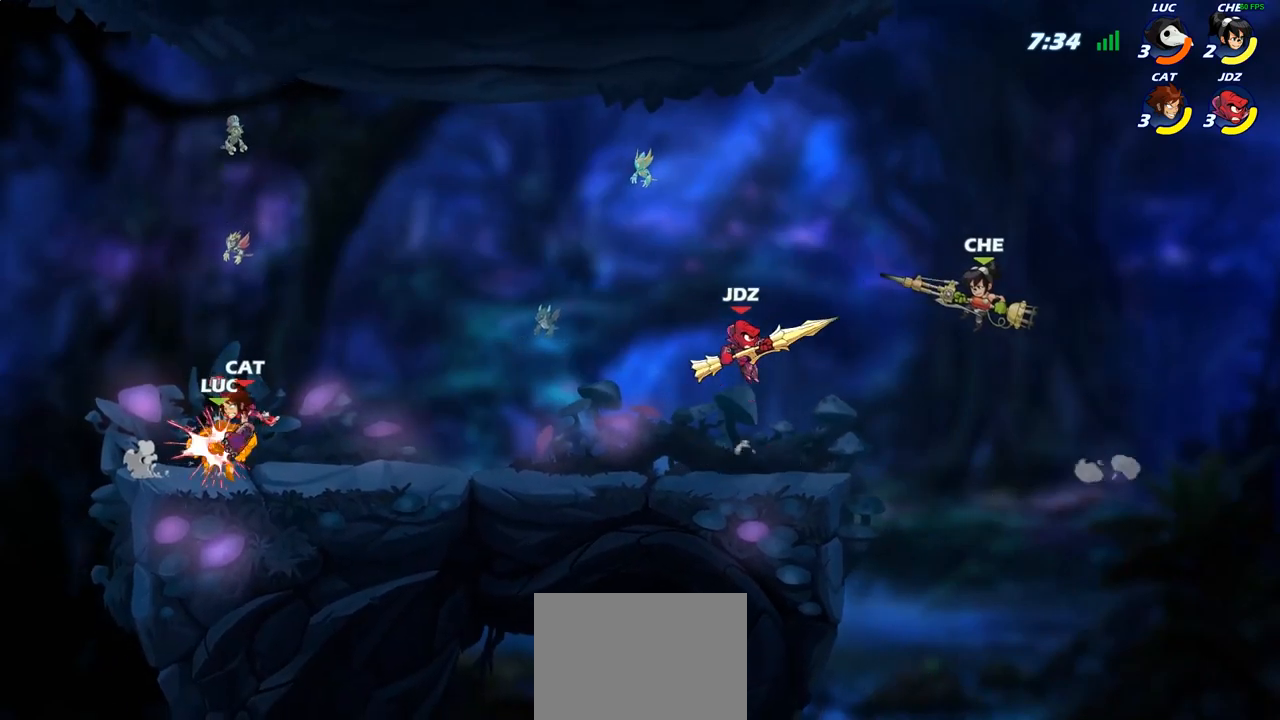
{"buttons": ["R2"], "left_stick": "right", "right_stick": "center", "events": [[400, "left_stick", "right"], [450, "R2", "down"]]}
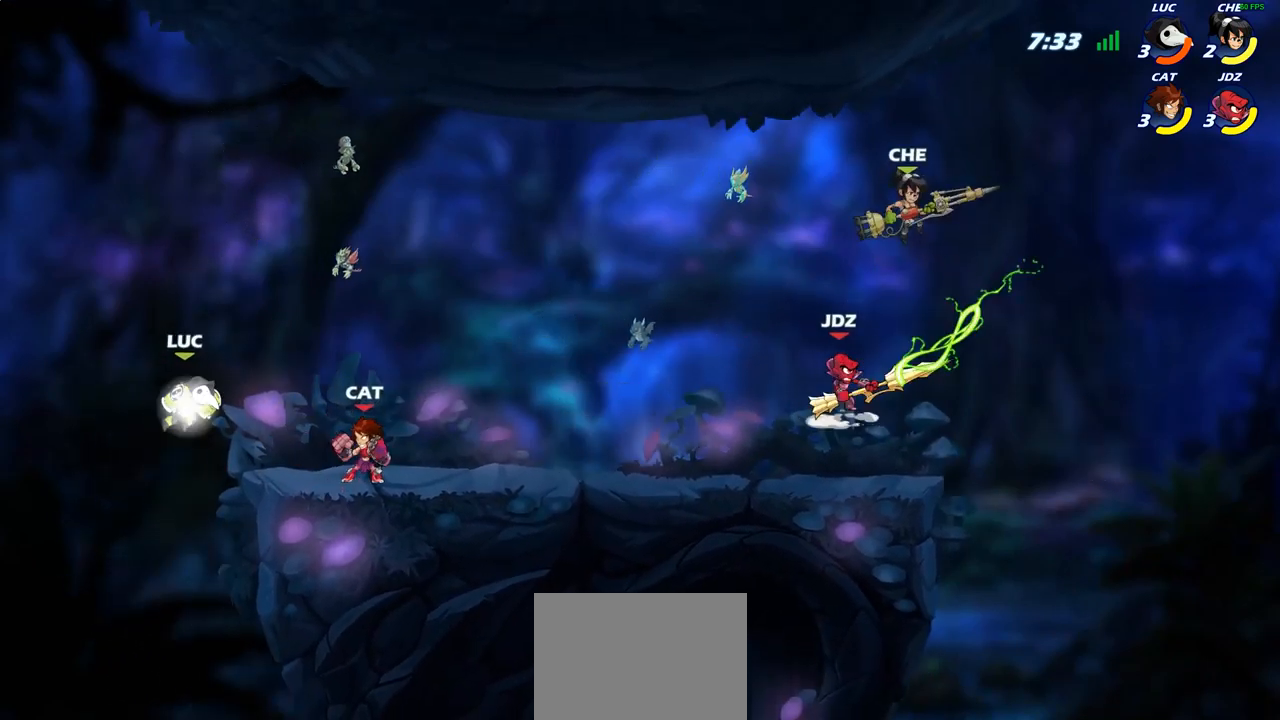
{"buttons": [], "left_stick": "right", "right_stick": "center", "events": [[117, "SQUARE", "down"], [150, "R2", "up"], [233, "SQUARE", "up"]]}
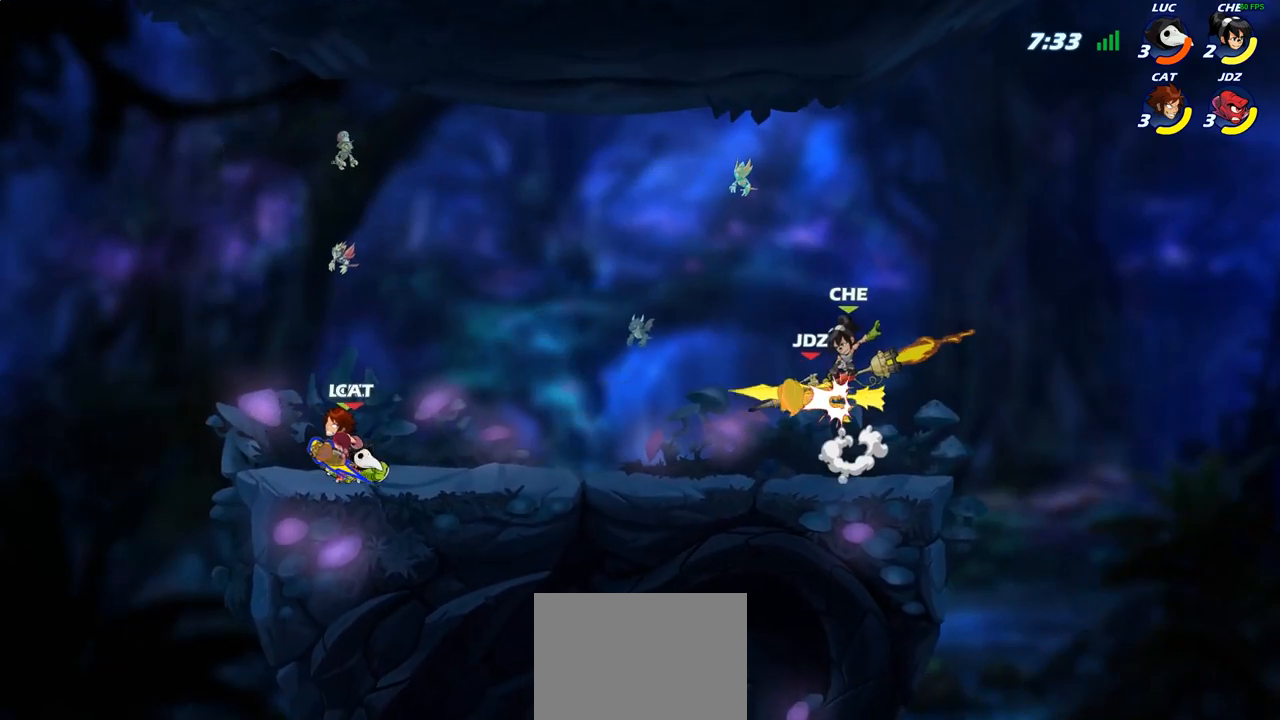
{"buttons": [], "left_stick": "down-right", "right_stick": "center", "events": [[383, "left_stick", "down-right"]]}
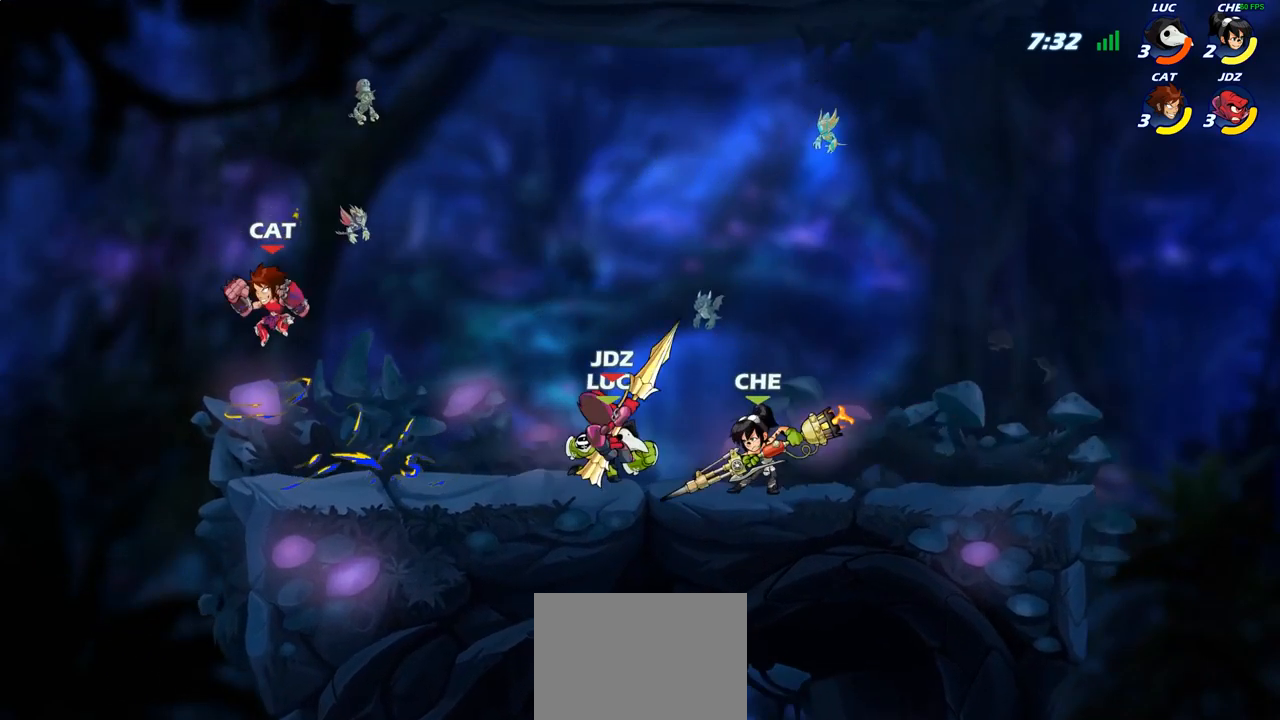
{"buttons": ["CROSS", "R2"], "left_stick": "up-right", "right_stick": "center", "events": [[33, "R2", "down"], [50, "left_stick", "right"], [217, "R2", "up"], [450, "CROSS", "down"], [450, "left_stick", "up-right"], [500, "R2", "down"]]}
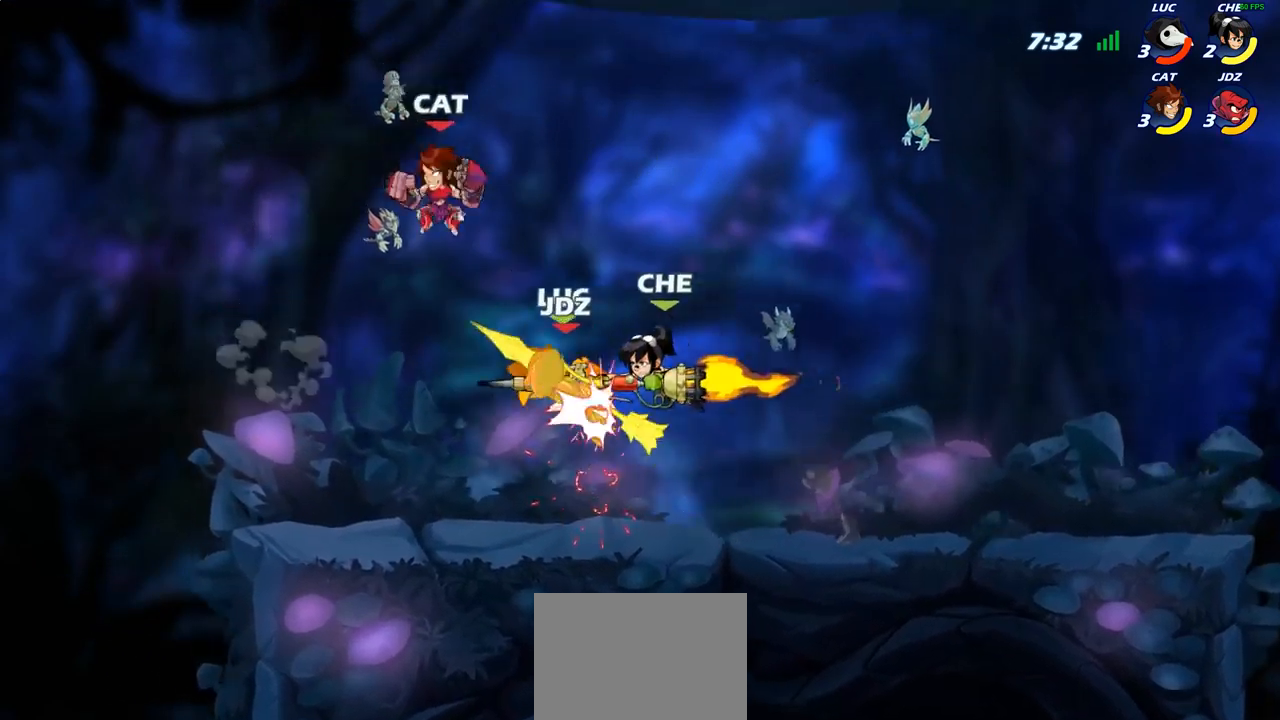
{"buttons": [], "left_stick": "up-left", "right_stick": "center", "events": [[183, "CROSS", "up"], [217, "R2", "up"], [350, "left_stick", "up-left"]]}
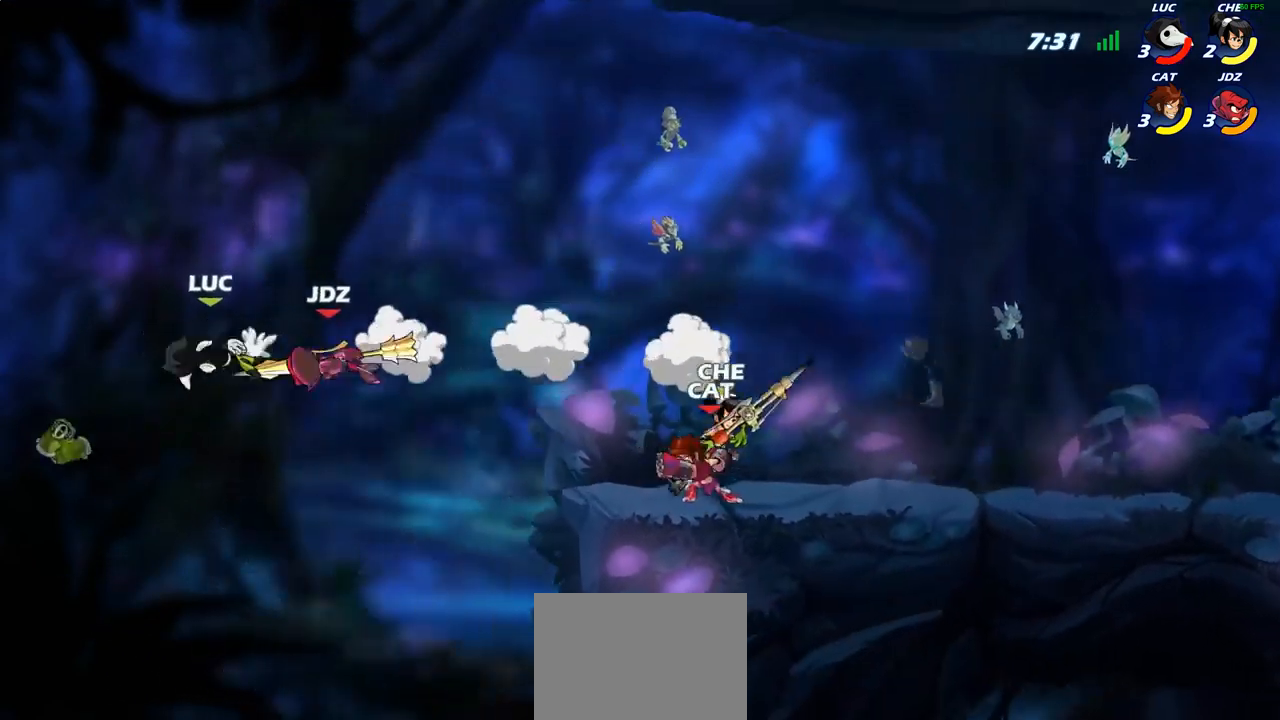
{"buttons": [], "left_stick": "right", "right_stick": "center", "events": [[17, "left_stick", "up"], [67, "CIRCLE", "down"], [117, "left_stick", "up-left"], [150, "CIRCLE", "up"], [267, "left_stick", "up-right"], [367, "left_stick", "right"]]}
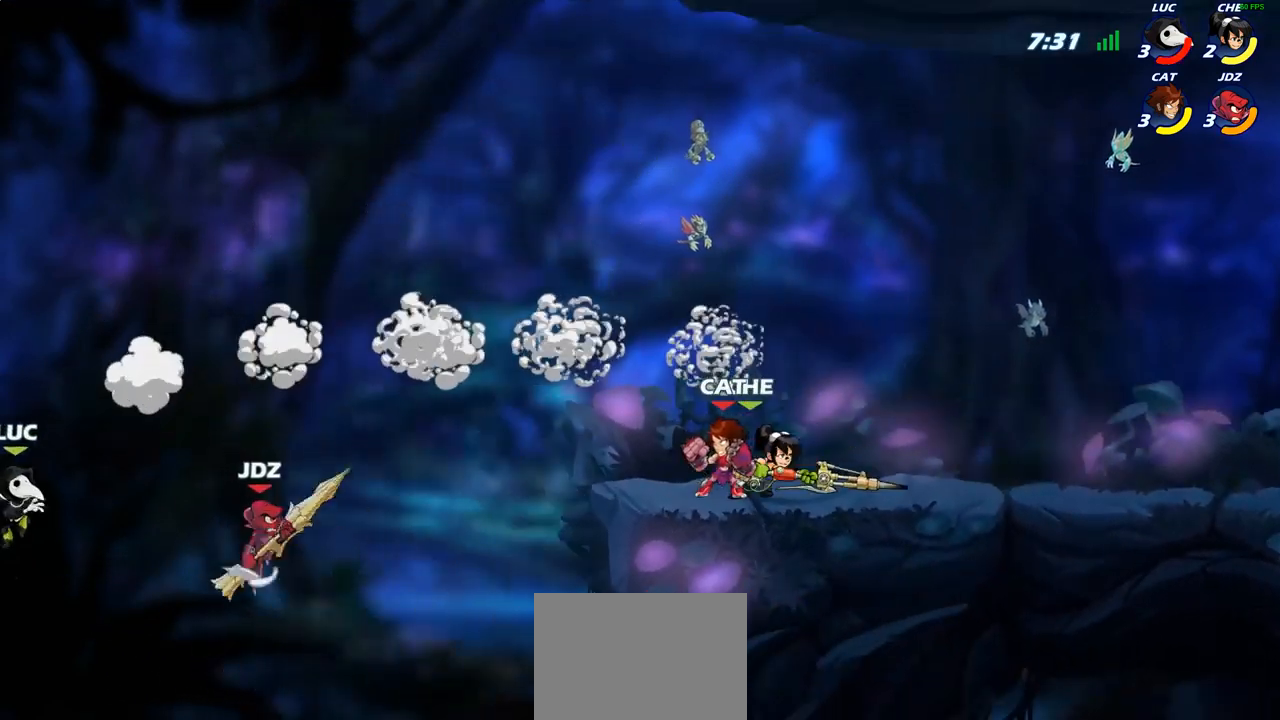
{"buttons": ["CROSS"], "left_stick": "right", "right_stick": "center", "events": [[333, "CROSS", "down"]]}
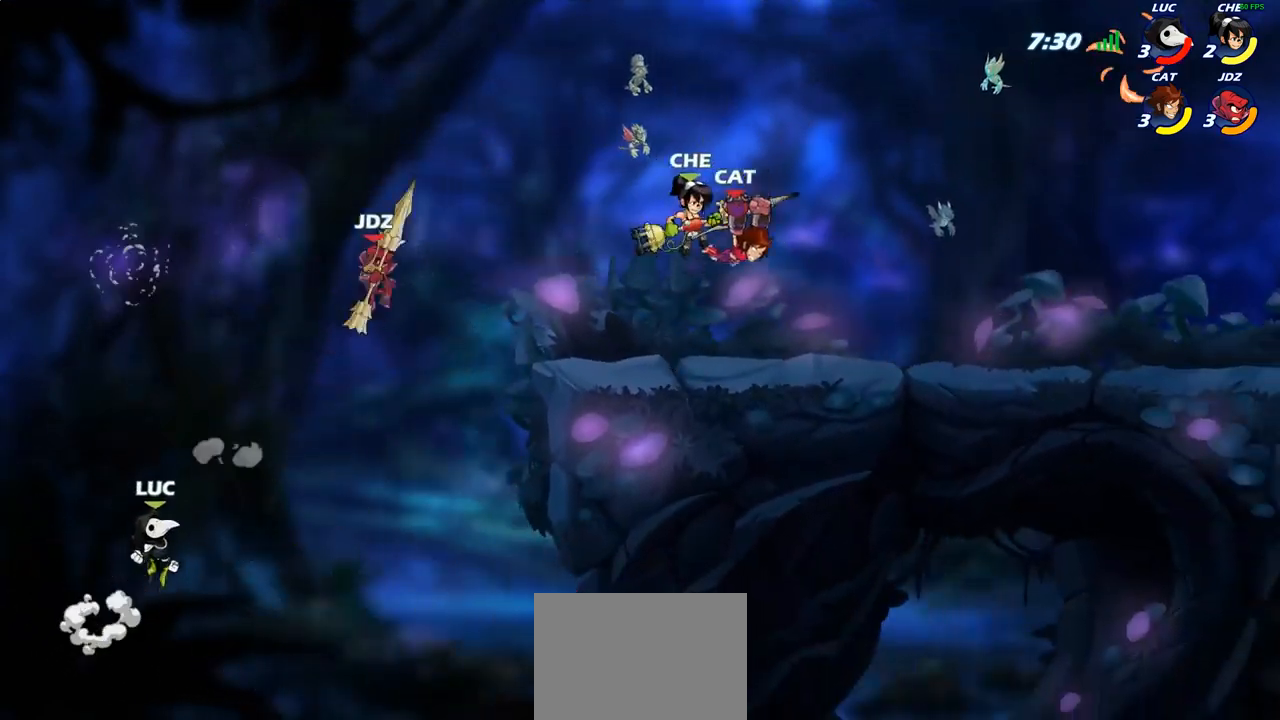
{"buttons": [], "left_stick": "up-left", "right_stick": "center", "events": [[33, "CROSS", "up"], [50, "CIRCLE", "down"], [200, "CIRCLE", "up"], [300, "left_stick", "up-right"], [450, "left_stick", "up-left"]]}
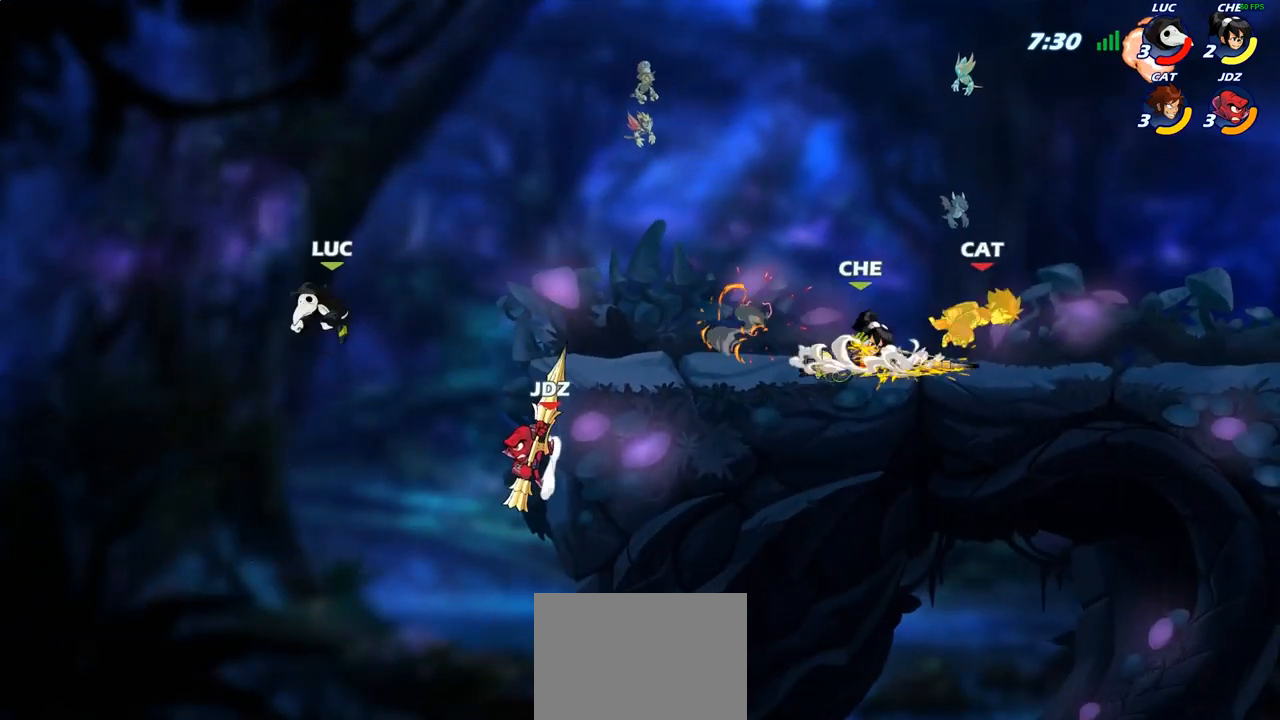
{"buttons": ["CIRCLE"], "left_stick": "down-left", "right_stick": "center", "events": [[67, "left_stick", "up-right"], [200, "CROSS", "down"], [350, "CROSS", "up"], [367, "left_stick", "down-right"], [400, "CIRCLE", "down"], [467, "left_stick", "down-left"]]}
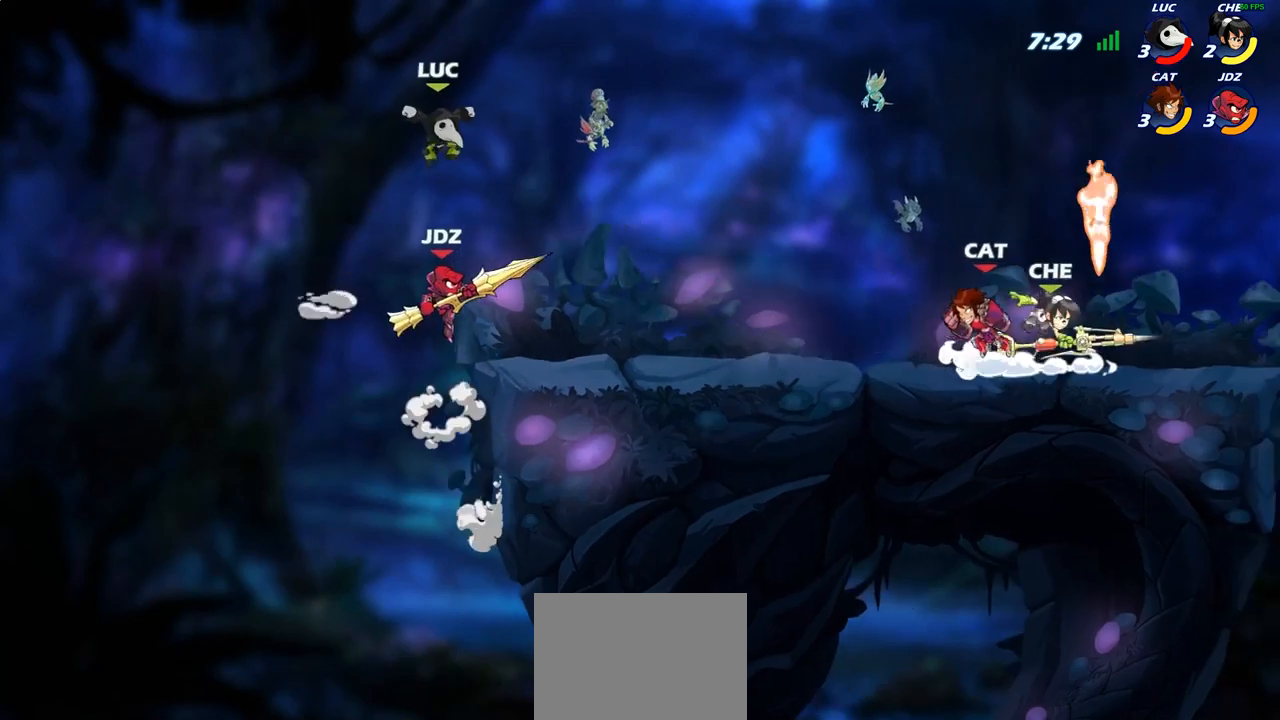
{"buttons": [], "left_stick": "center", "right_stick": "center", "events": [[400, "CIRCLE", "up"], [400, "left_stick", "center"]]}
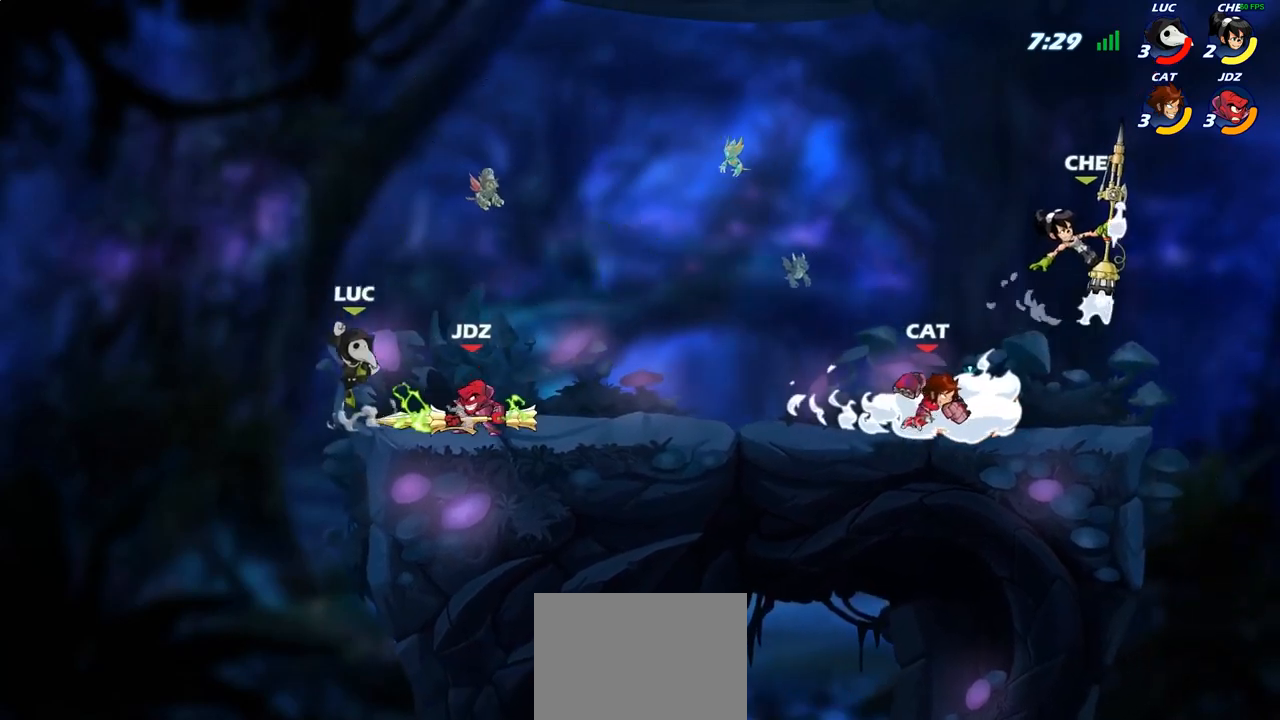
{"buttons": [], "left_stick": "up-right", "right_stick": "center", "events": [[133, "left_stick", "down-left"], [267, "left_stick", "down-right"], [317, "left_stick", "right"], [450, "left_stick", "up-right"]]}
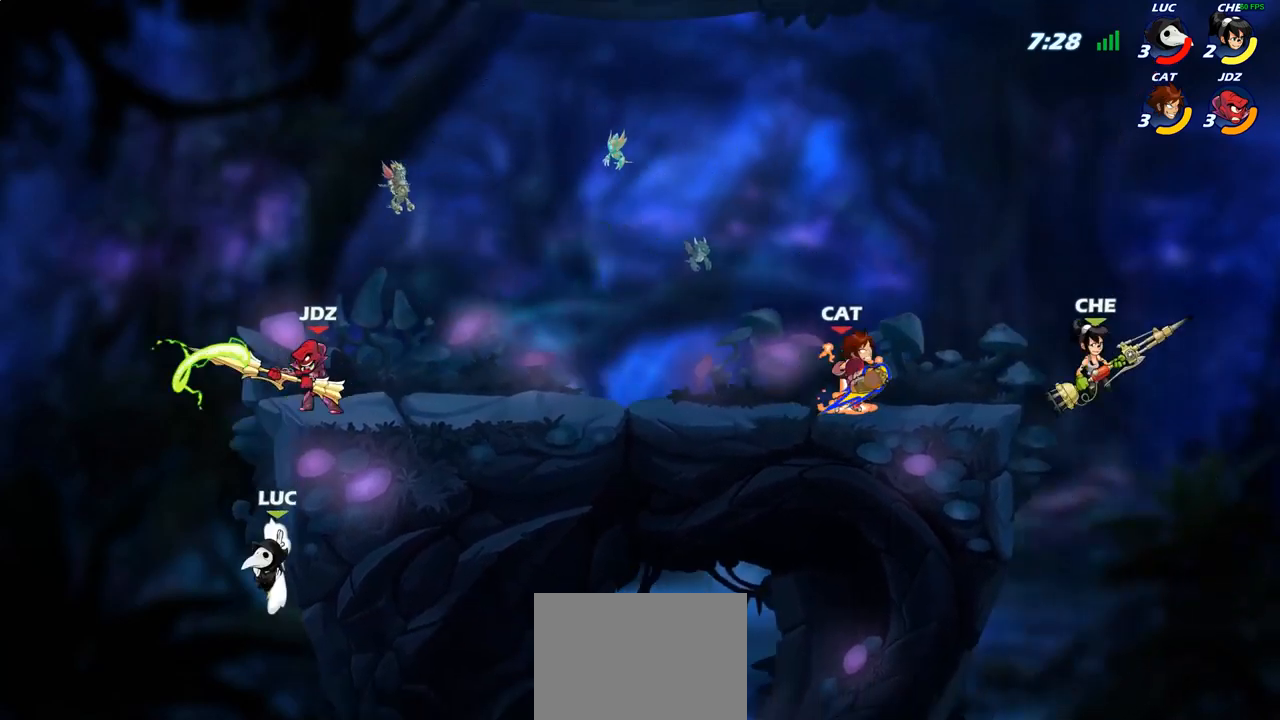
{"buttons": ["CIRCLE"], "left_stick": "up-right", "right_stick": "center", "events": [[17, "R2", "down"], [233, "R2", "up"], [333, "CROSS", "down"], [450, "CIRCLE", "down"], [450, "CROSS", "up"]]}
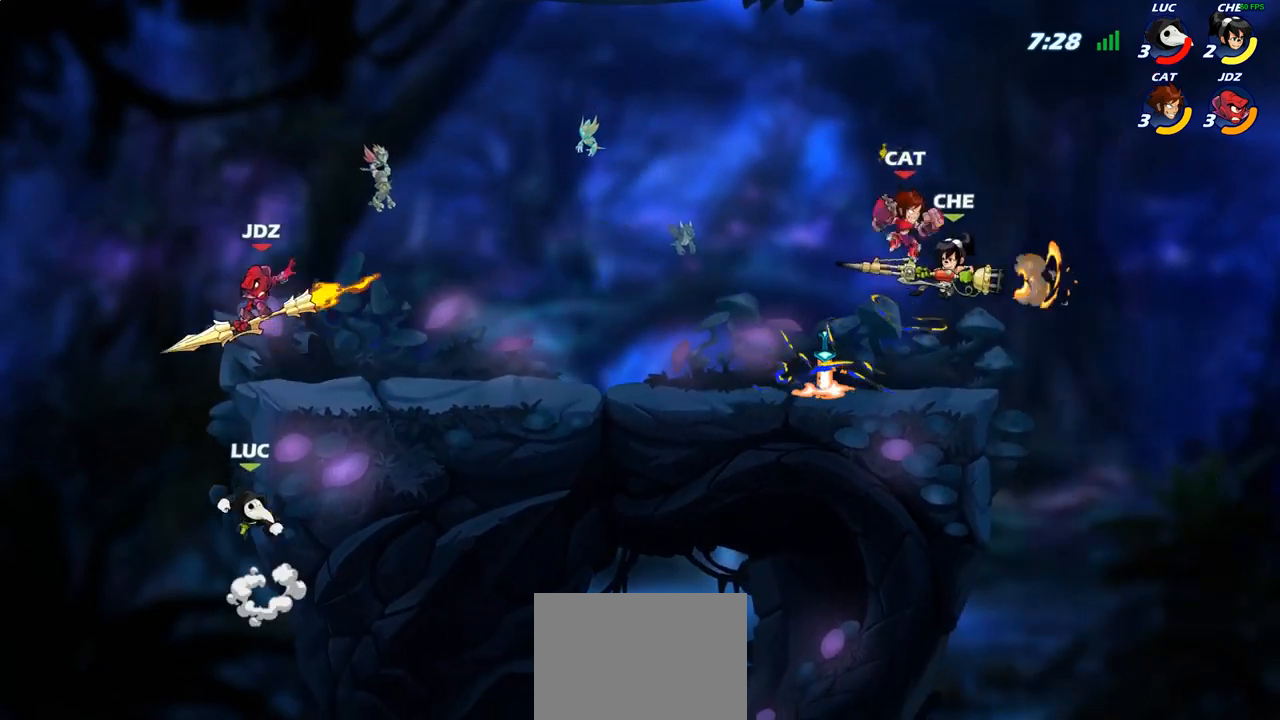
{"buttons": [], "left_stick": "down-right", "right_stick": "center", "events": [[67, "left_stick", "up-left"], [83, "CIRCLE", "up"], [500, "left_stick", "down-right"]]}
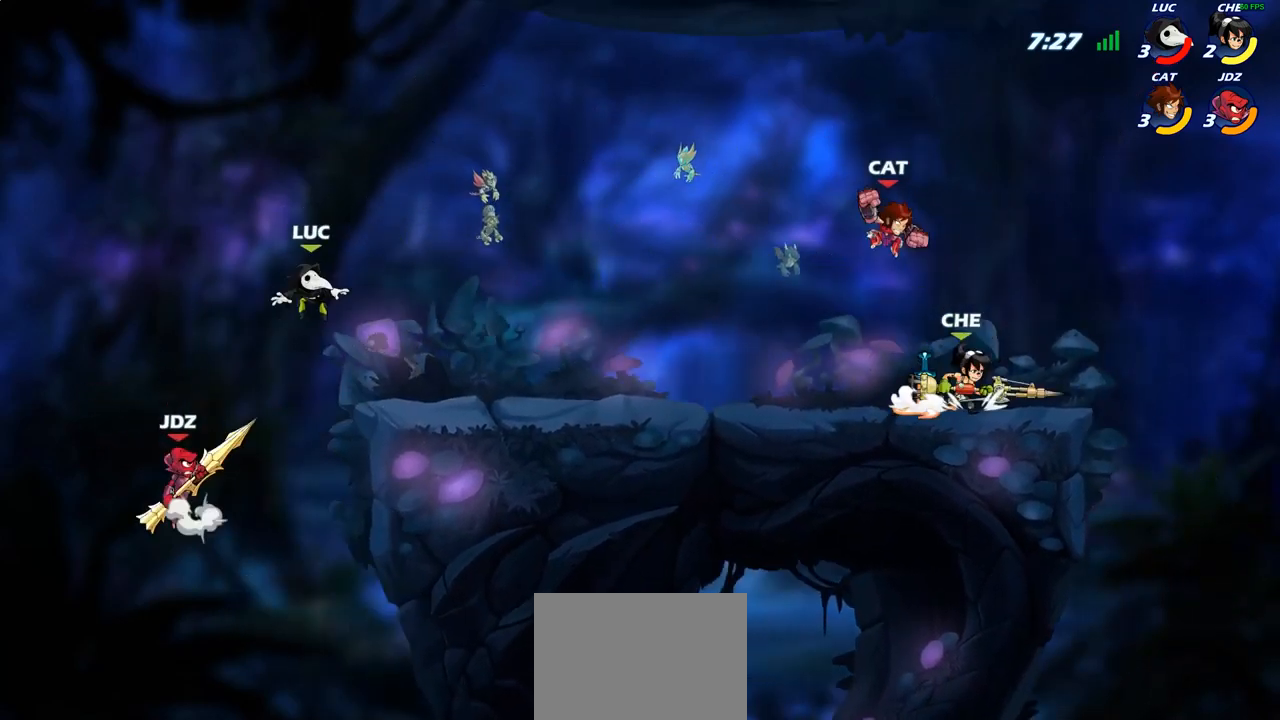
{"buttons": [], "left_stick": "right", "right_stick": "center", "events": [[67, "SQUARE", "down"], [100, "left_stick", "down-left"], [167, "SQUARE", "up"], [383, "left_stick", "center"], [467, "left_stick", "right"]]}
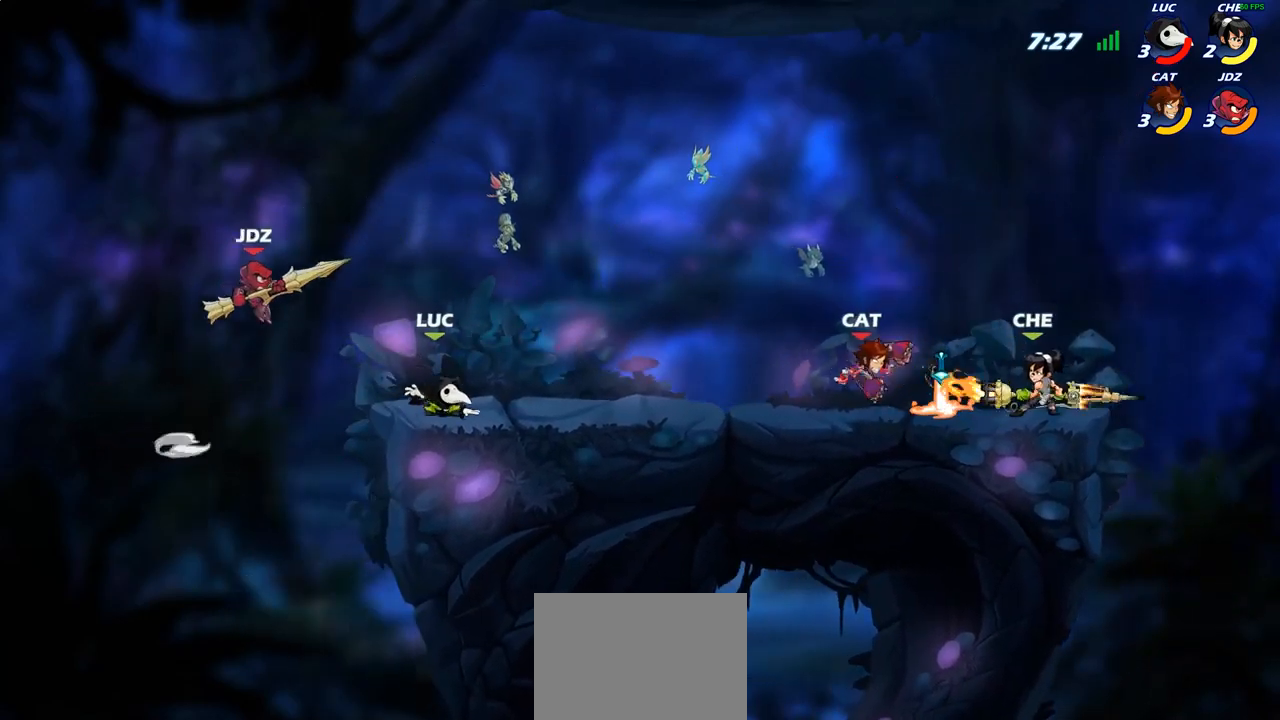
{"buttons": ["R2"], "left_stick": "center", "right_stick": "center", "events": [[333, "left_stick", "center"], [400, "R2", "down"]]}
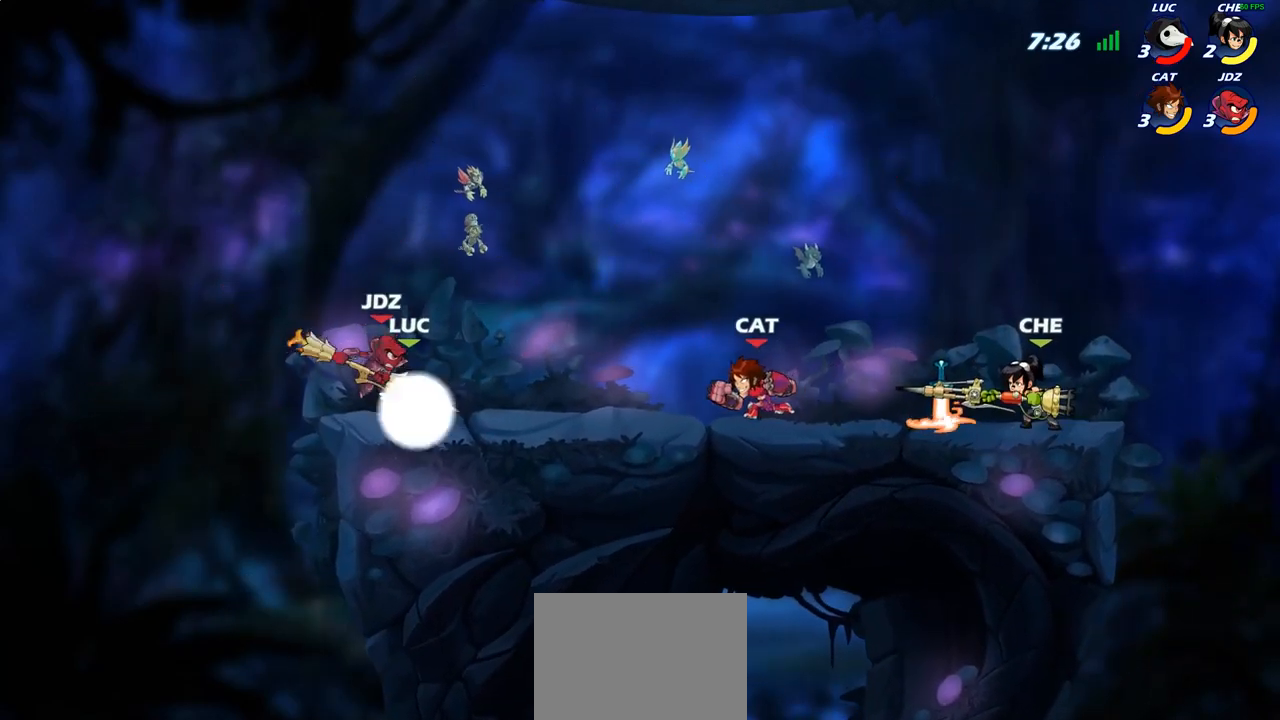
{"buttons": [], "left_stick": "up-right", "right_stick": "center", "events": [[167, "R2", "up"], [183, "left_stick", "down"], [233, "SQUARE", "down"], [350, "SQUARE", "up"], [383, "left_stick", "right"], [433, "left_stick", "up-right"]]}
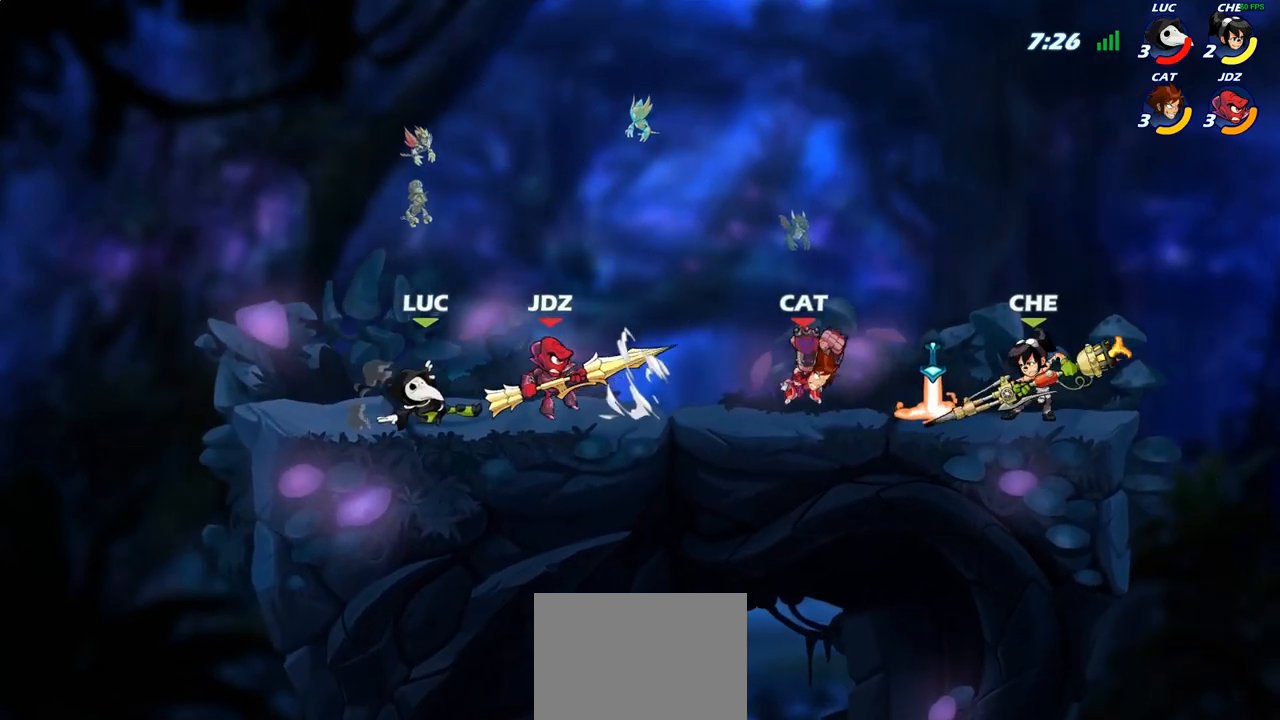
{"buttons": [], "left_stick": "up-right", "right_stick": "center", "events": [[17, "left_stick", "center"], [250, "CROSS", "down"], [250, "left_stick", "up-right"], [383, "CROSS", "up"]]}
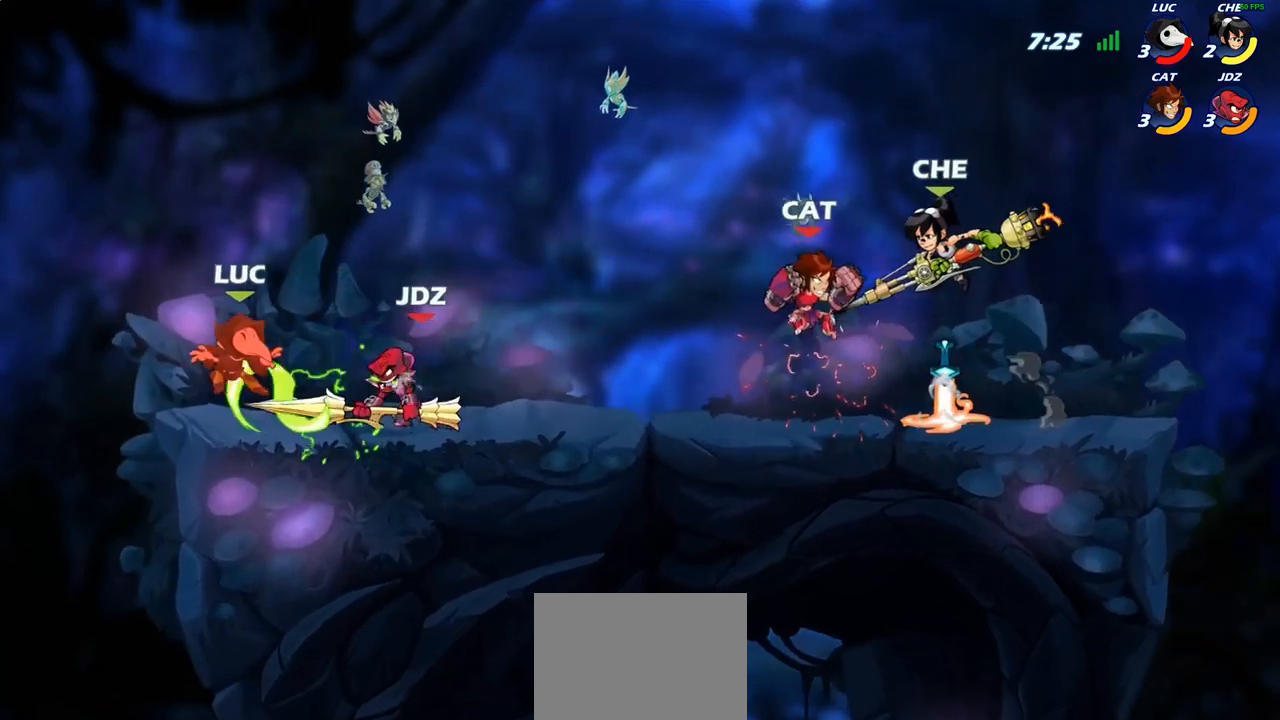
{"buttons": ["R2"], "left_stick": "left", "right_stick": "center", "events": [[233, "left_stick", "center"], [283, "R2", "down"], [400, "R2", "up"], [450, "left_stick", "left"], [500, "R2", "down"]]}
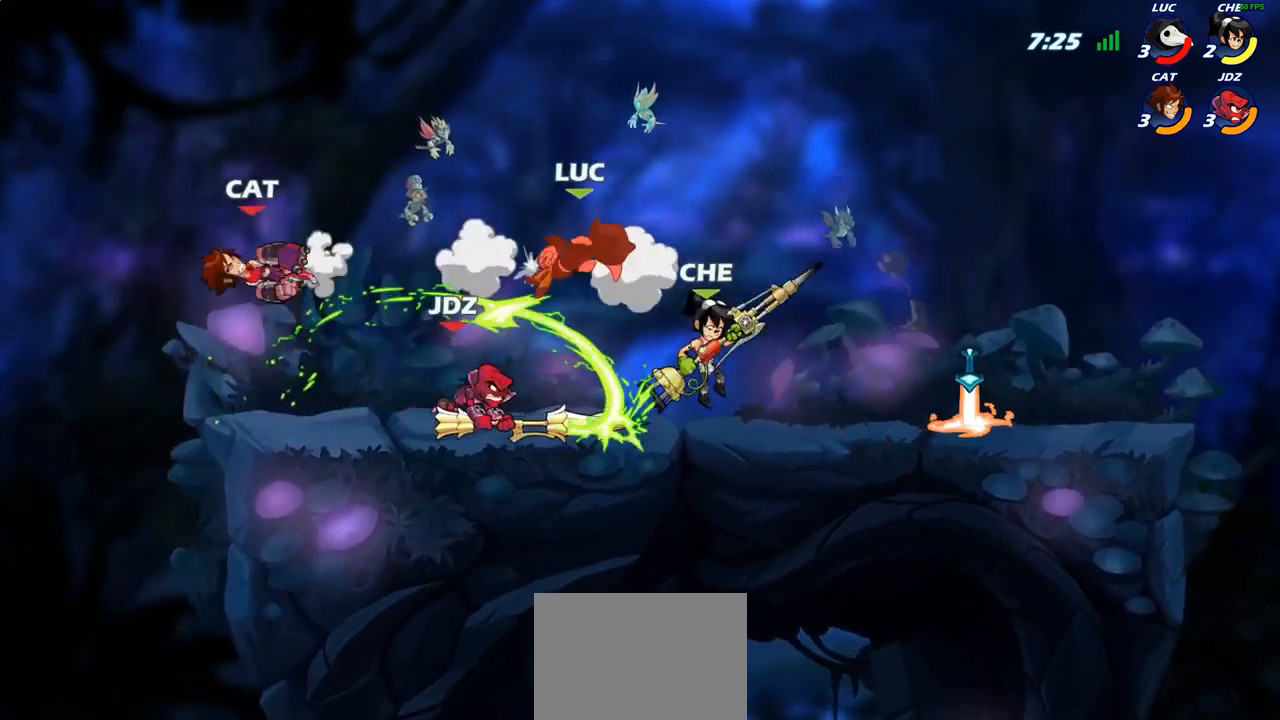
{"buttons": ["R2"], "left_stick": "left", "right_stick": "center", "events": [[133, "R2", "up"], [217, "R2", "down"], [333, "R2", "up"], [417, "R2", "down"]]}
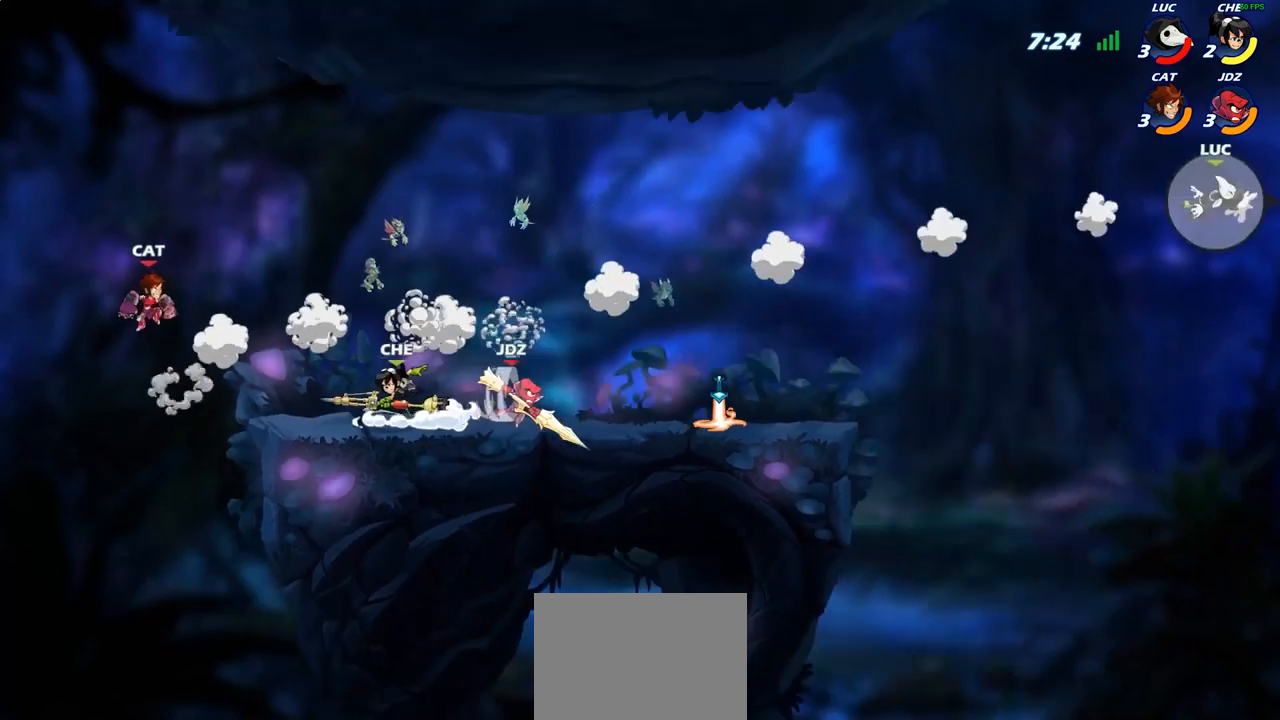
{"buttons": ["R2"], "left_stick": "left", "right_stick": "center", "events": [[33, "R2", "up"], [117, "R2", "down"], [233, "R2", "up"], [300, "R2", "down"], [417, "R2", "up"], [483, "R2", "down"]]}
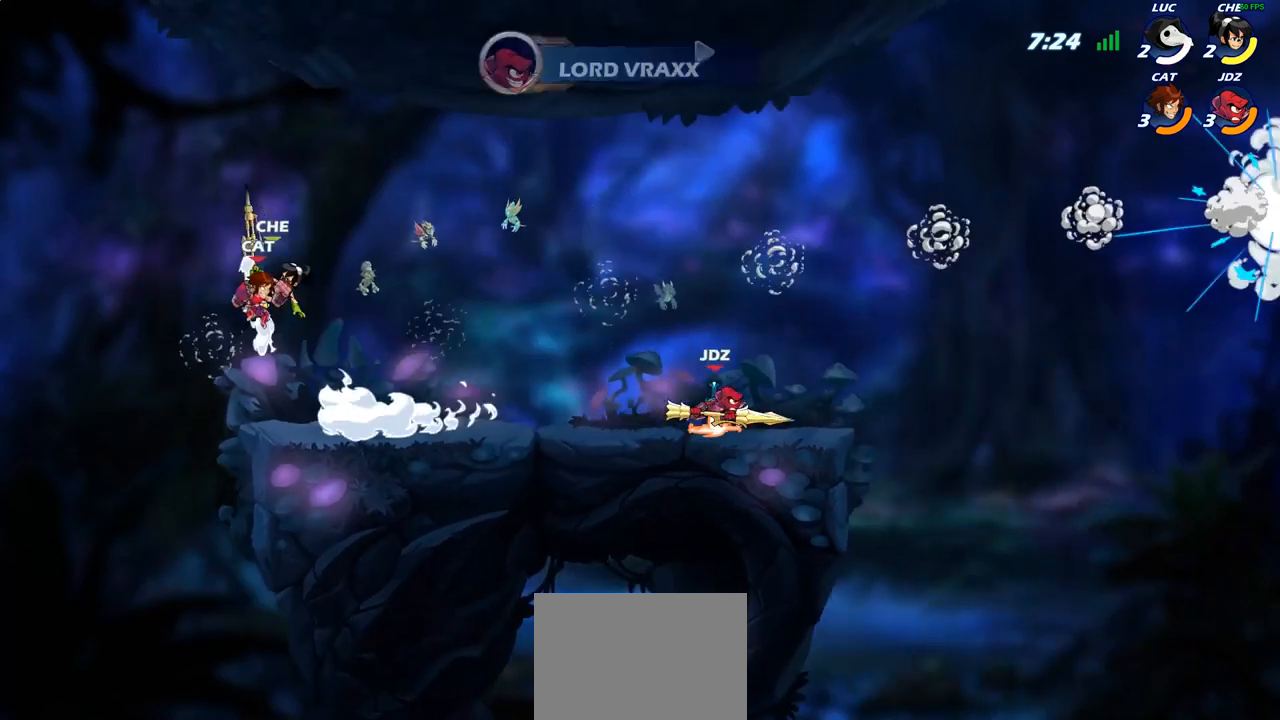
{"buttons": [], "left_stick": "center", "right_stick": "center", "events": [[117, "R2", "up"], [133, "left_stick", "center"]]}
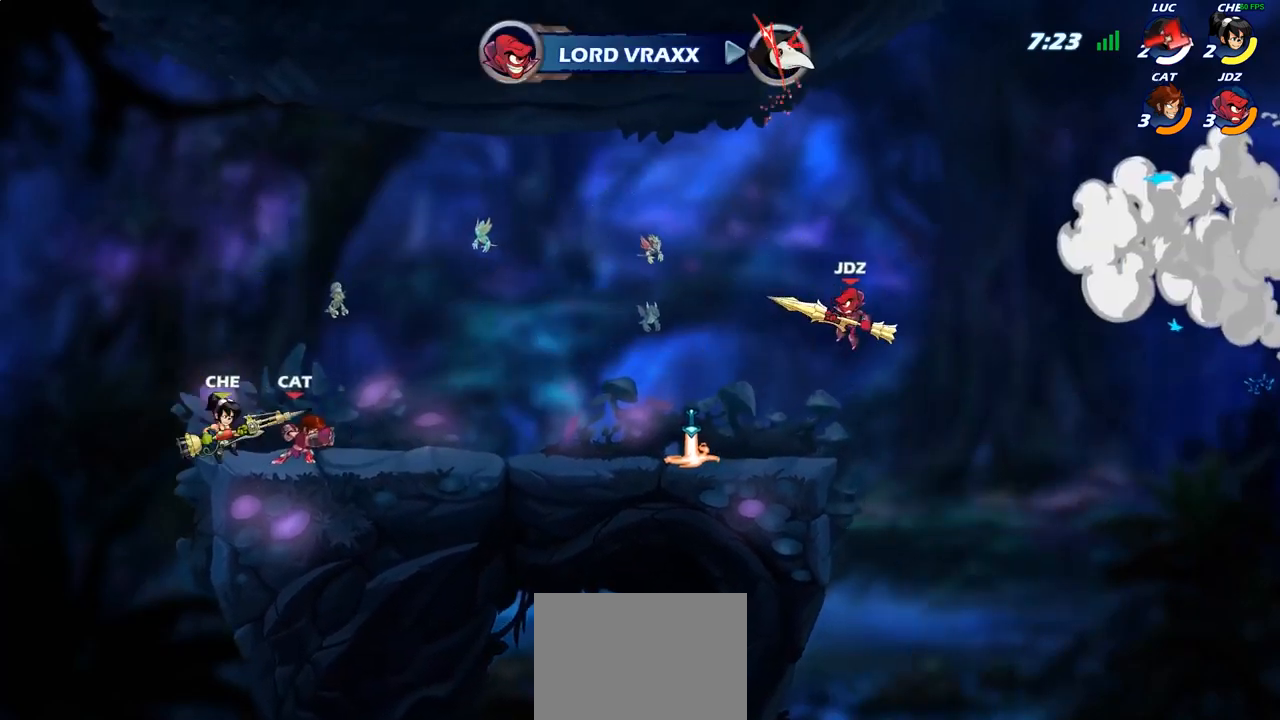
{"buttons": [], "left_stick": "center", "right_stick": "center", "events": []}
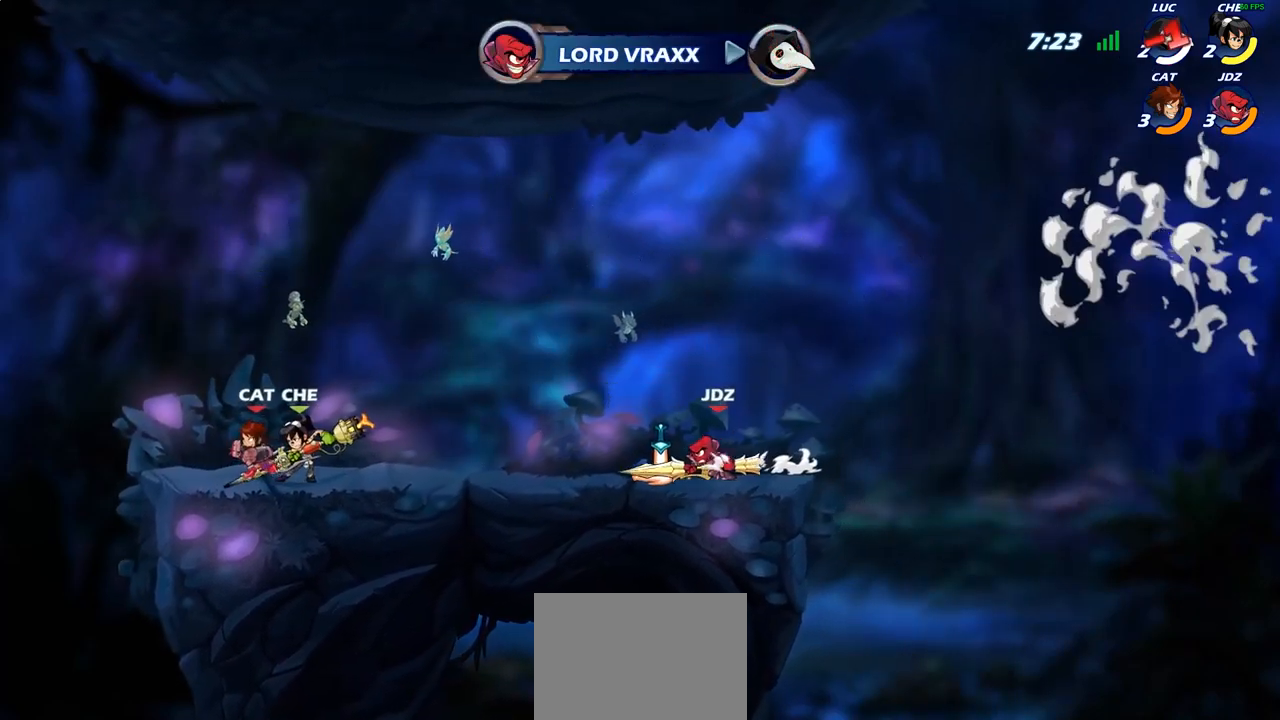
{"buttons": [], "left_stick": "center", "right_stick": "center", "events": []}
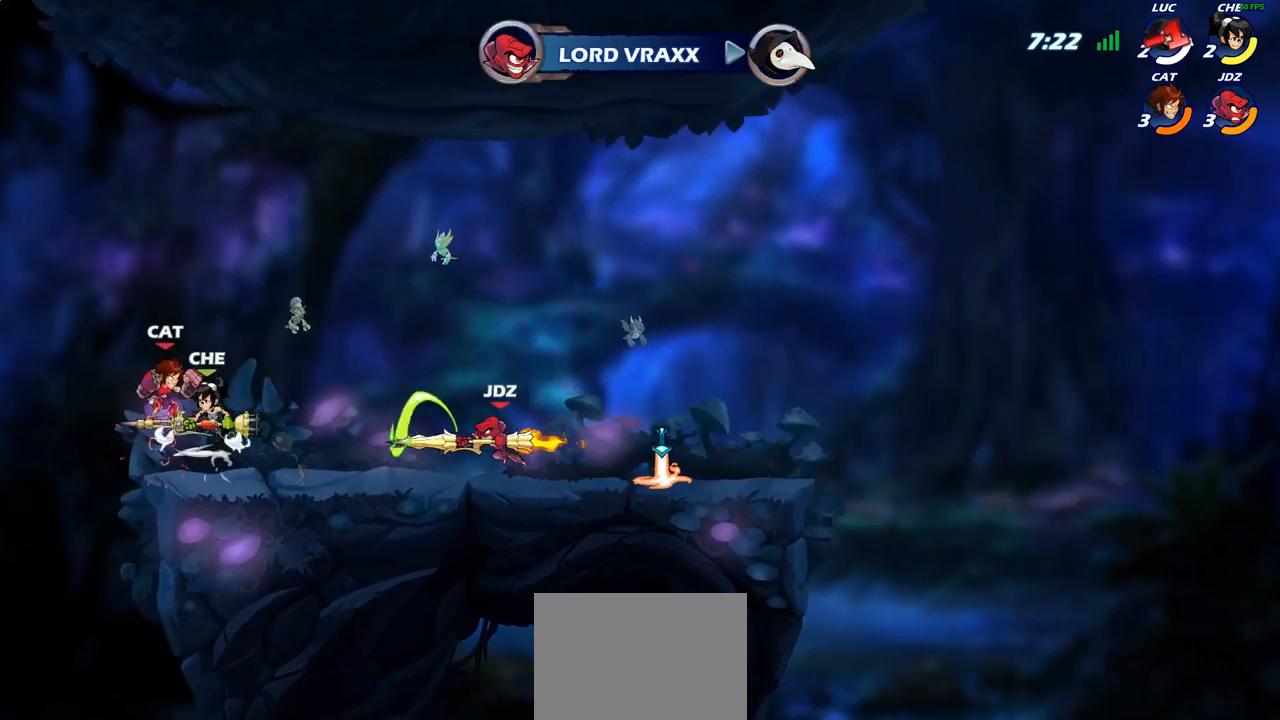
{"buttons": [], "left_stick": "center", "right_stick": "center", "events": []}
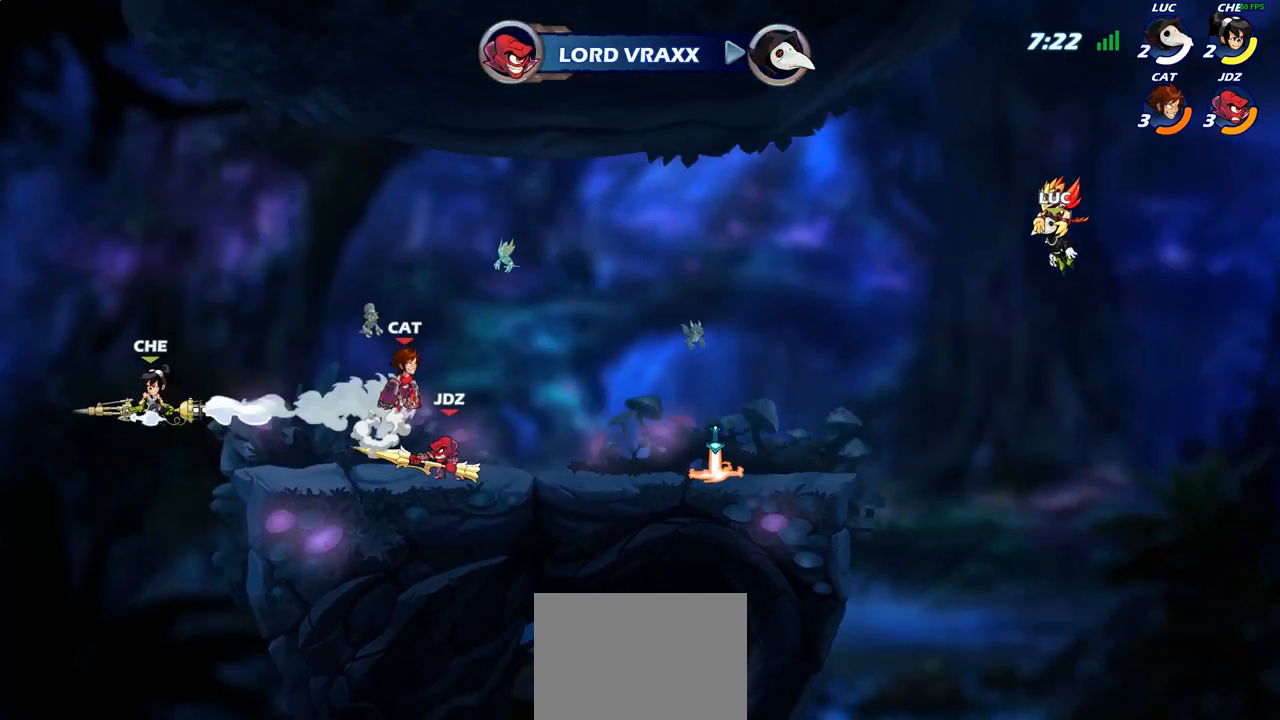
{"buttons": ["SELECT"], "left_stick": "center", "right_stick": "center", "events": [[450, "SELECT", "down"]]}
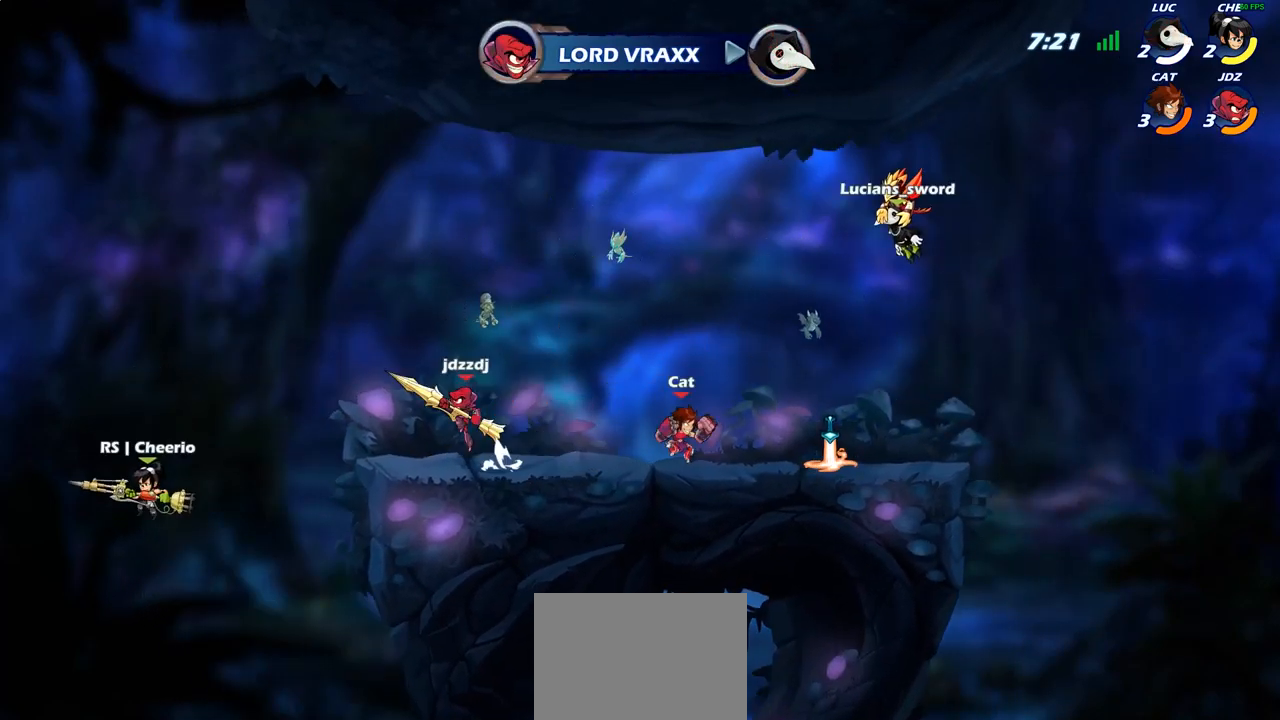
{"buttons": ["SELECT"], "left_stick": "center", "right_stick": "center", "events": []}
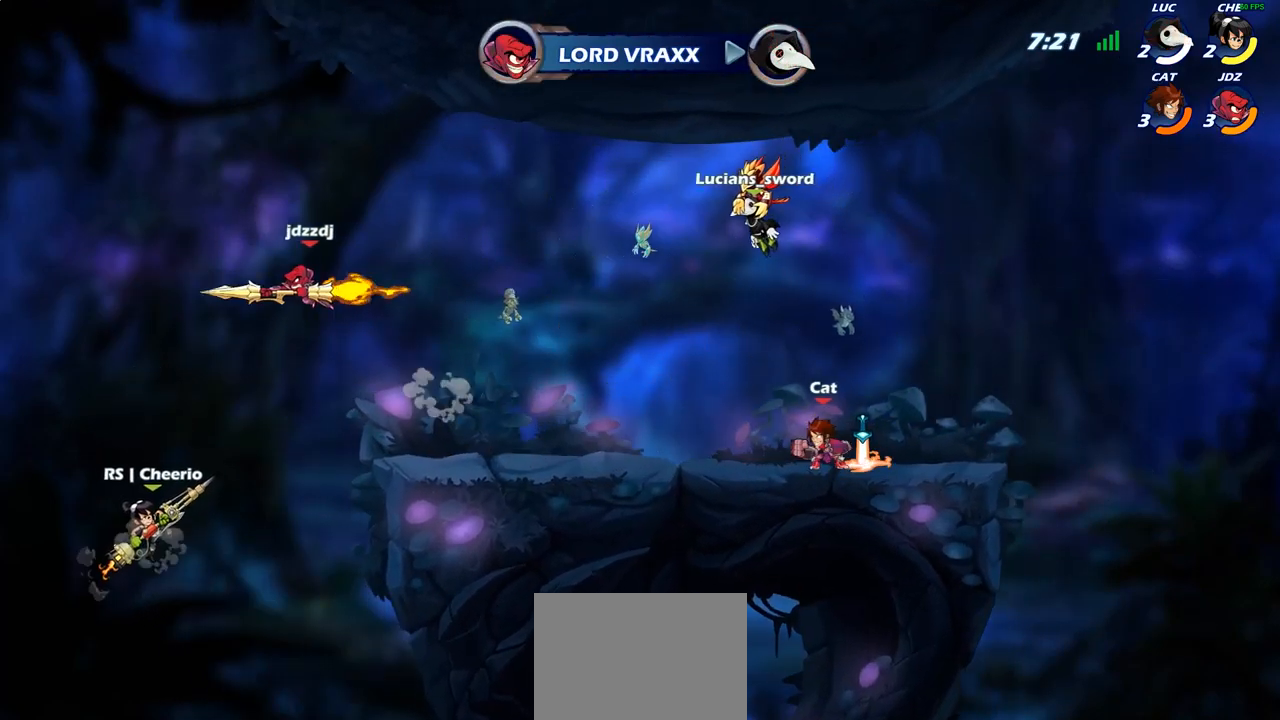
{"buttons": [], "left_stick": "center", "right_stick": "center", "events": [[433, "SELECT", "up"]]}
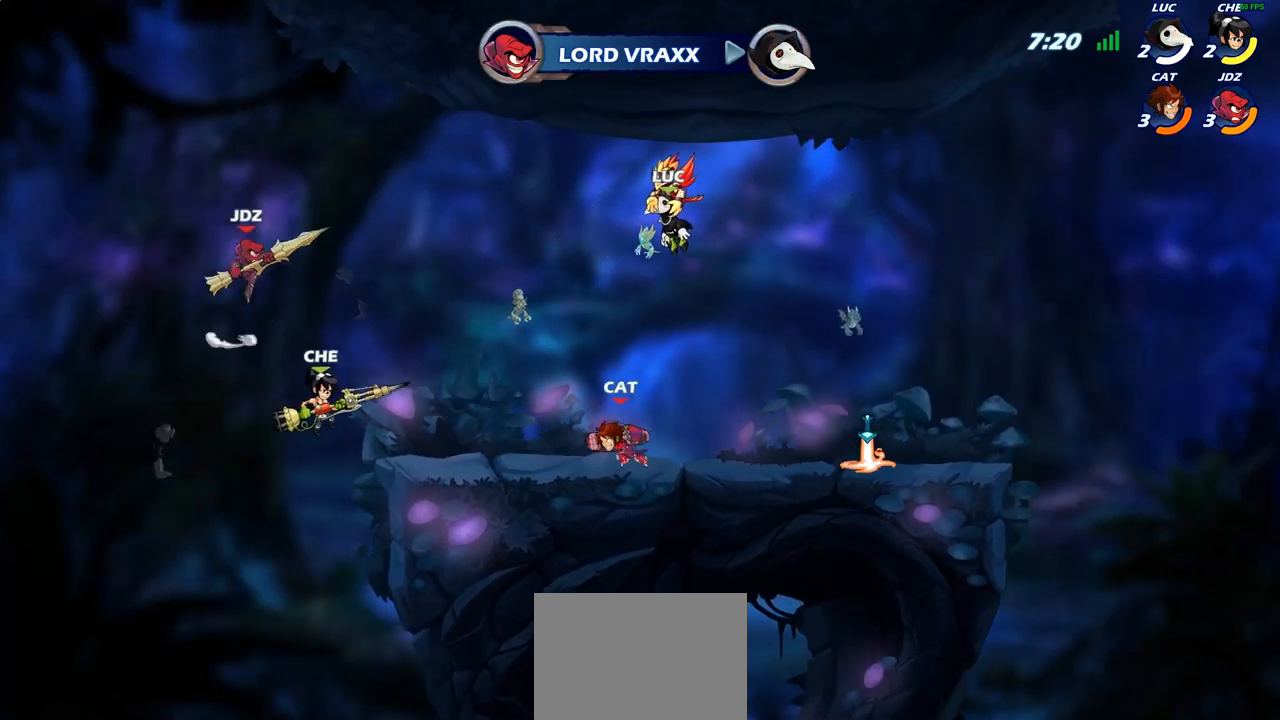
{"buttons": [], "left_stick": "center", "right_stick": "center", "events": []}